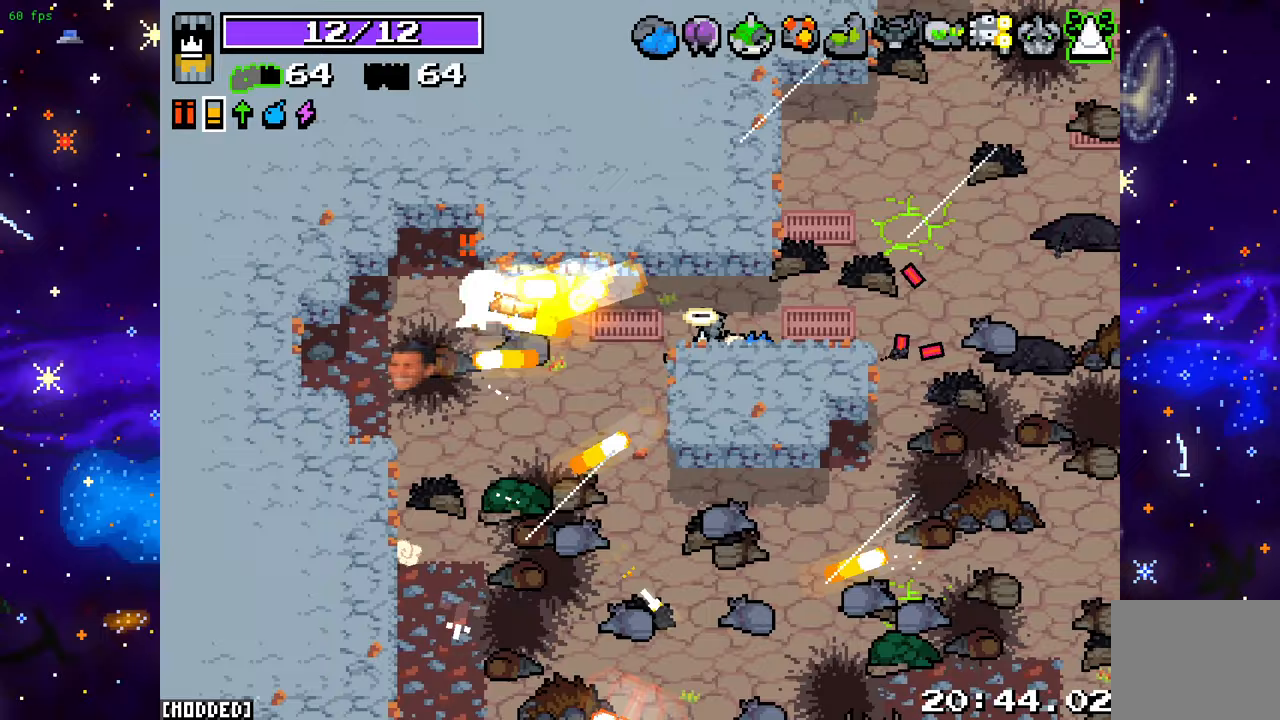
Gameplay with a controller (PlayStation layout); each line is a JSON object with the inputs held at the frame after it. "events" lists button and stick changes between this image and that frame as [ms after this image, input, new state], when the widget could be followed in between. Not read: L3 R3.
{"buttons": [], "left_stick": "down-right", "right_stick": "down-left", "events": [[67, "R2", "up"], [183, "right_stick", "down-left"], [467, "left_stick", "down-right"]]}
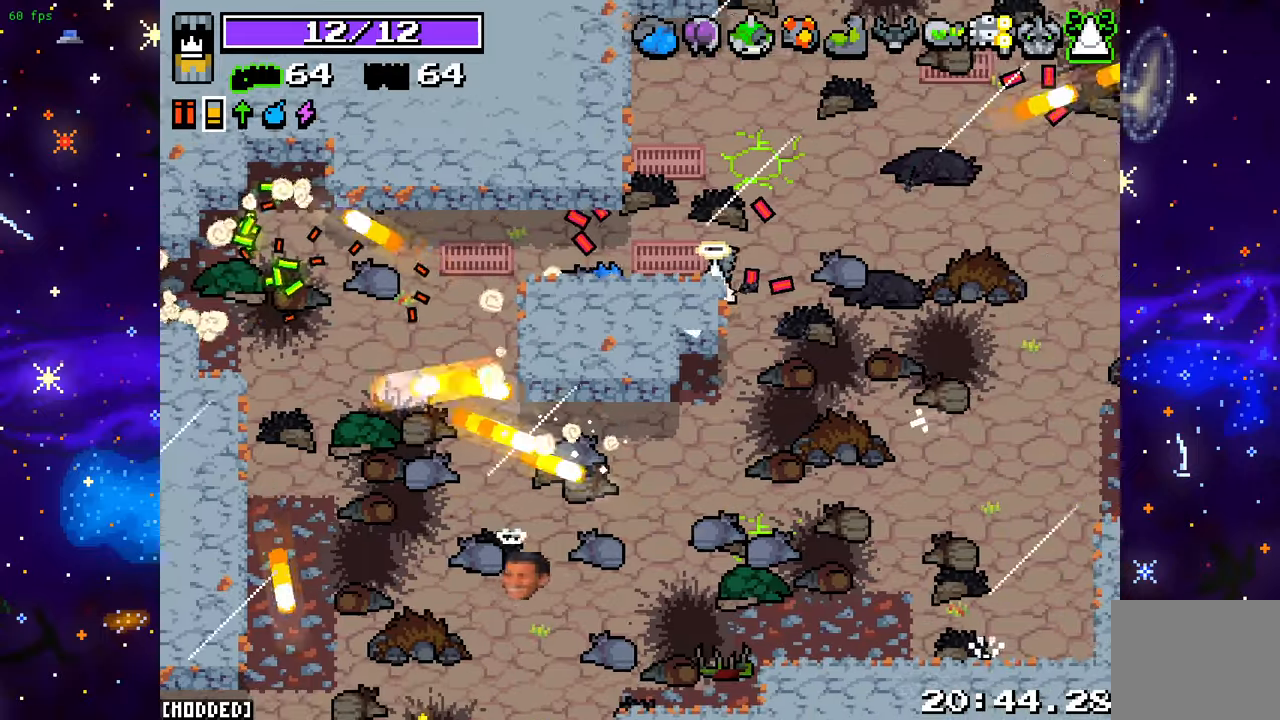
{"buttons": [], "left_stick": "down-left", "right_stick": "down-left", "events": [[100, "left_stick", "down"], [417, "left_stick", "down-left"]]}
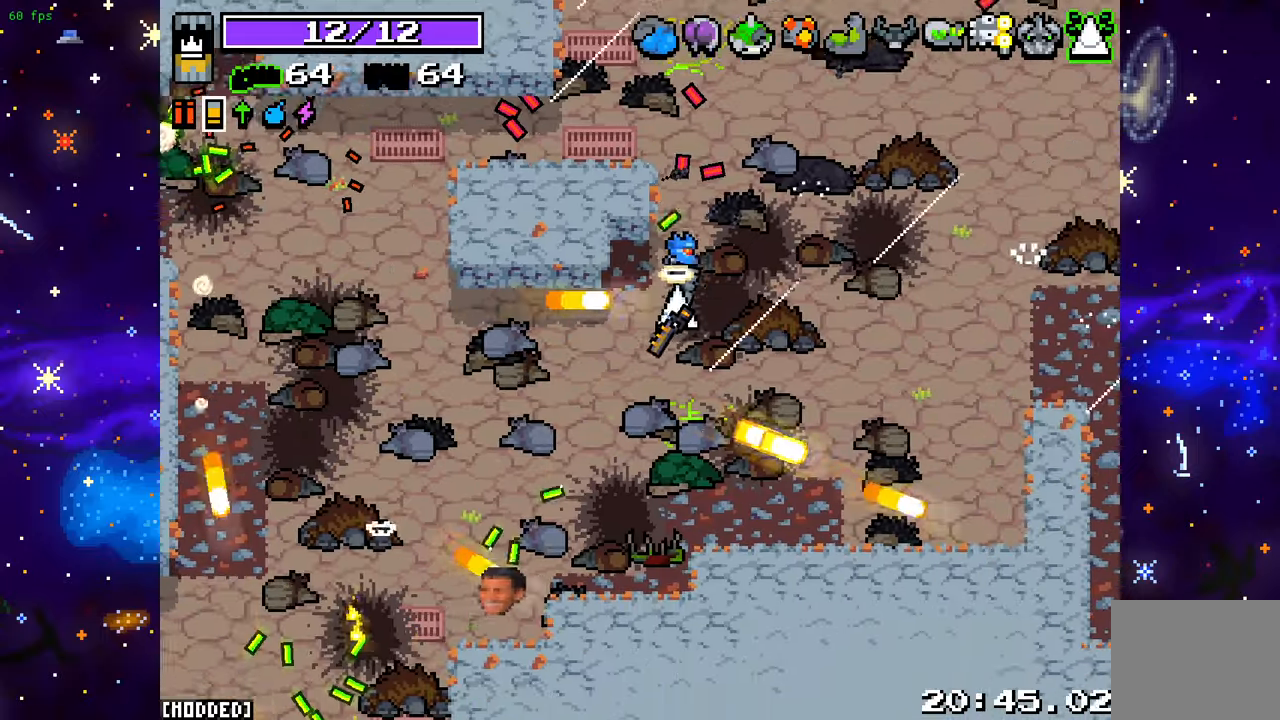
{"buttons": [], "left_stick": "down-left", "right_stick": "down-left", "events": []}
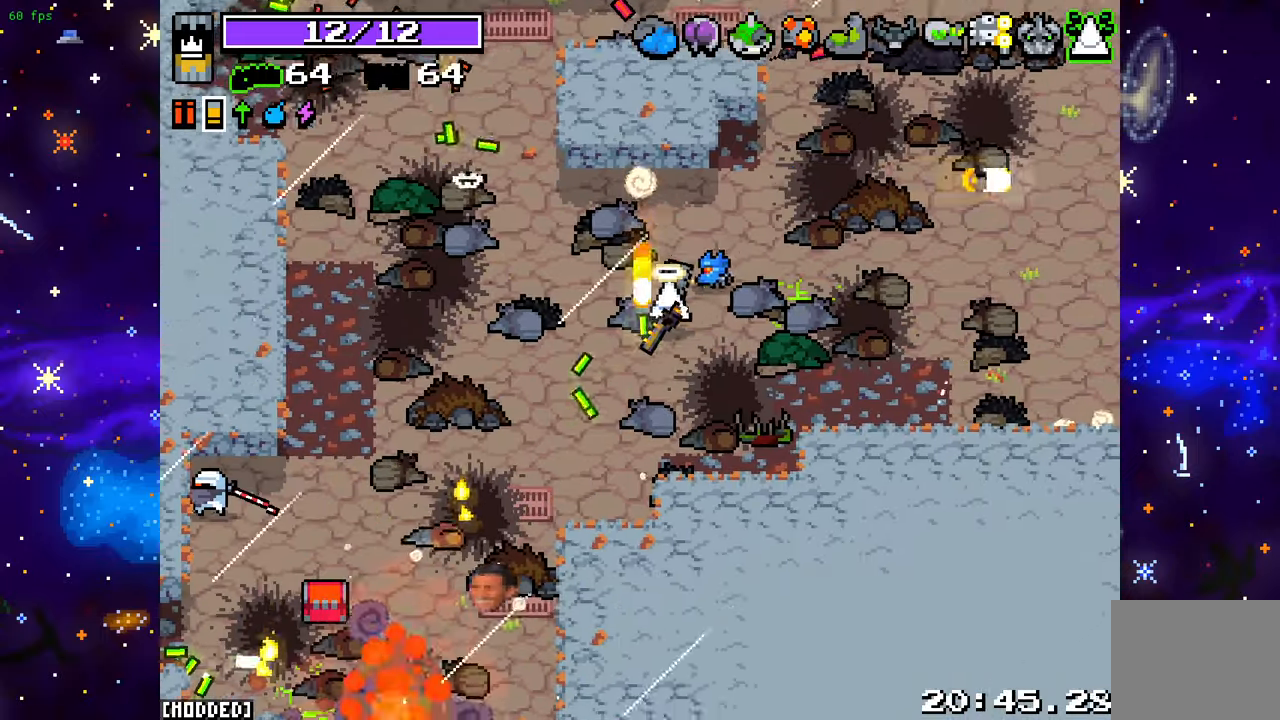
{"buttons": ["R2"], "left_stick": "down-left", "right_stick": "down-left", "events": [[483, "R2", "down"]]}
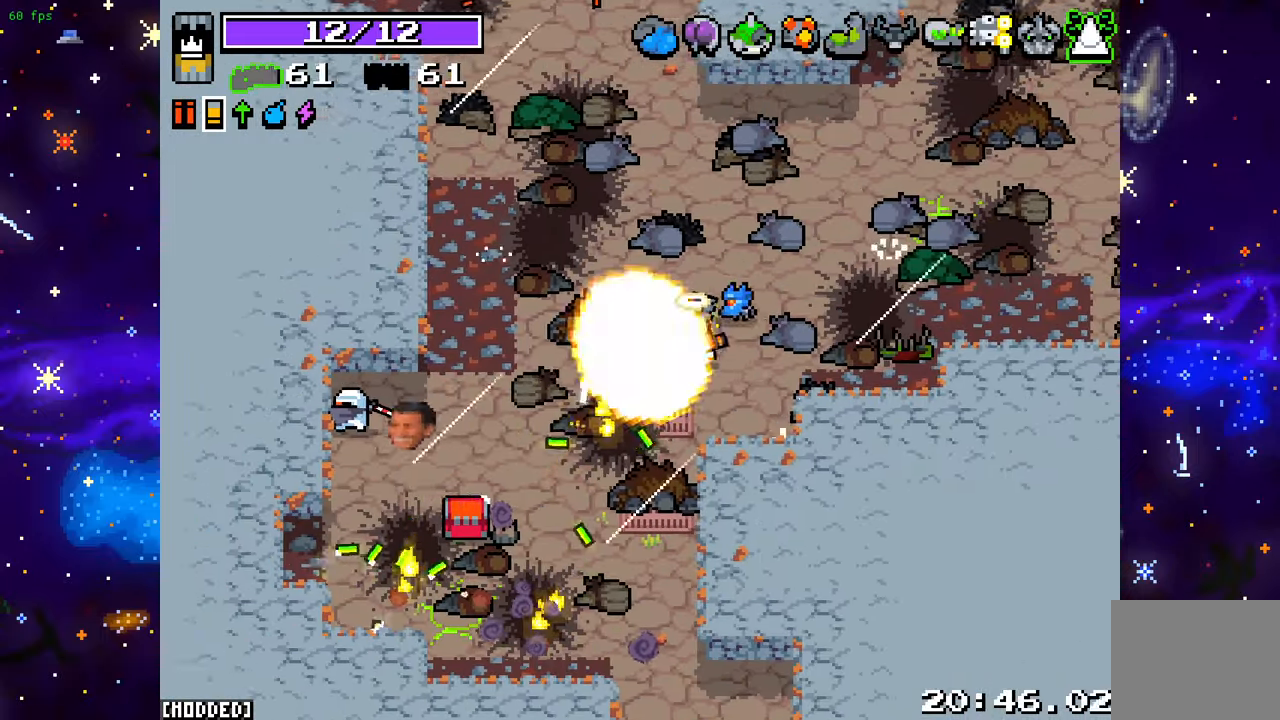
{"buttons": [], "left_stick": "down-left", "right_stick": "down-left", "events": [[117, "left_stick", "down"], [200, "R2", "up"], [467, "left_stick", "down-left"]]}
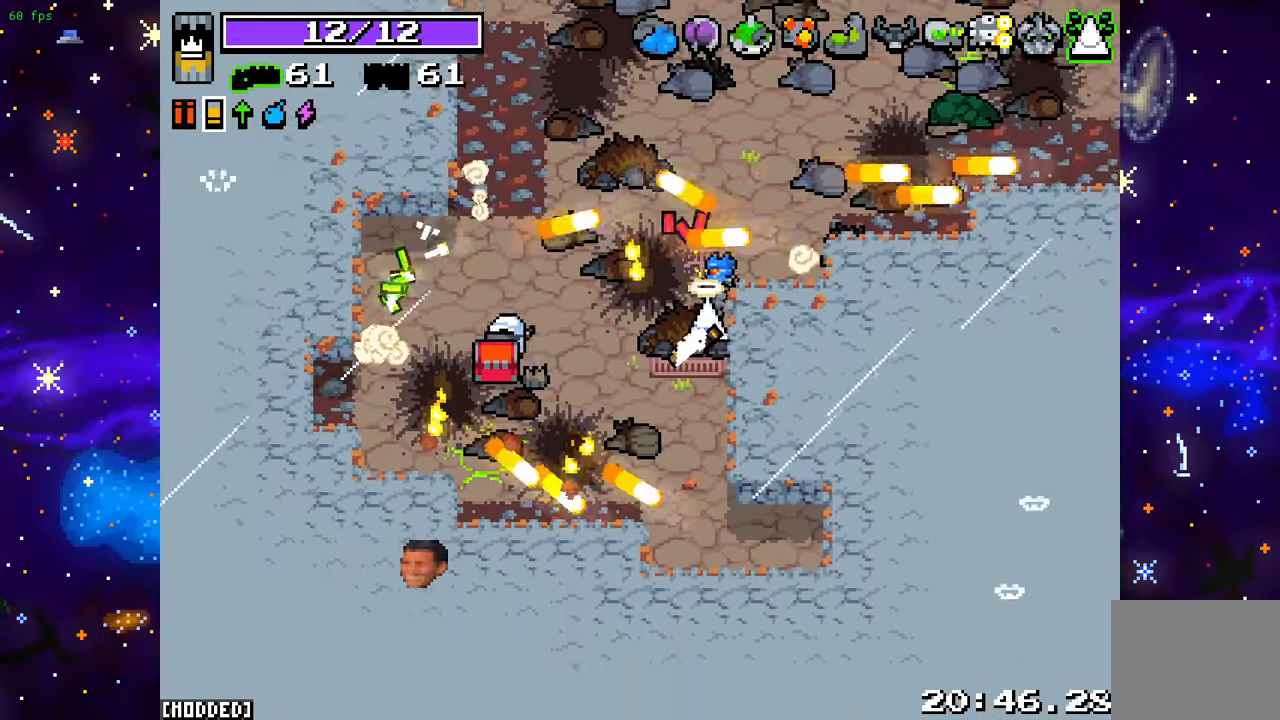
{"buttons": [], "left_stick": "center", "right_stick": "down-left", "events": [[133, "left_stick", "left"], [483, "left_stick", "center"]]}
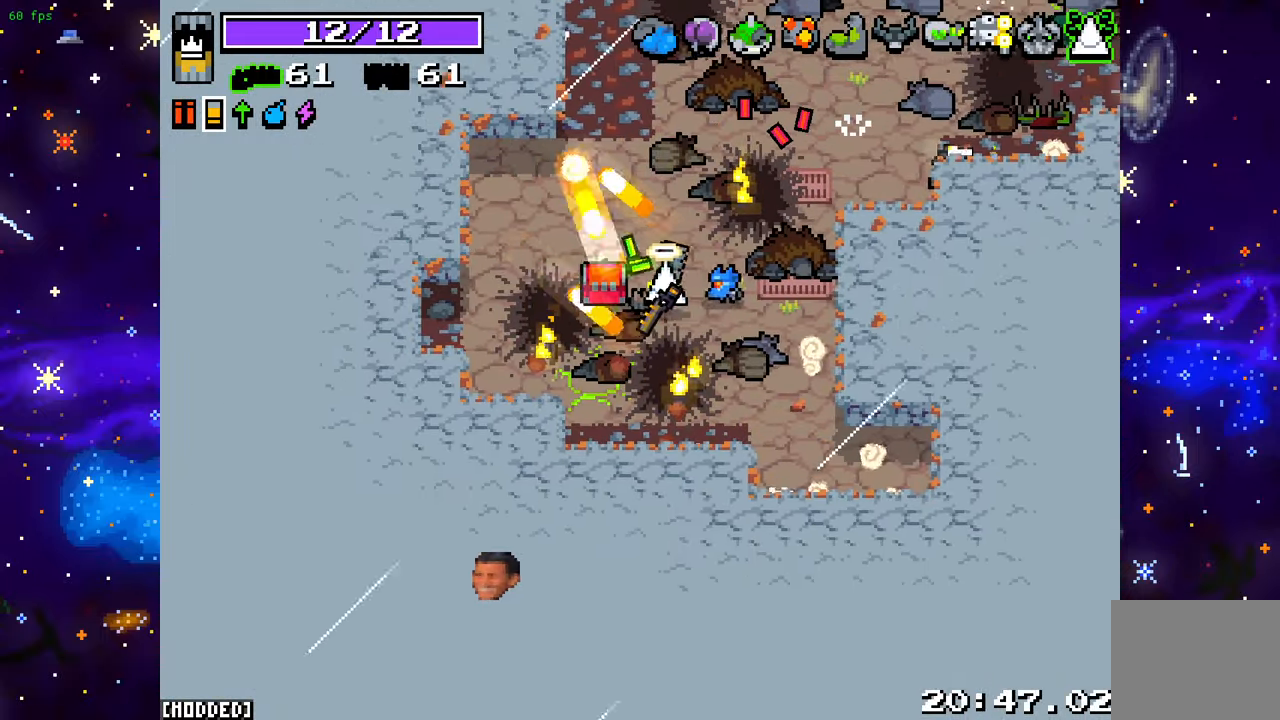
{"buttons": [], "left_stick": "center", "right_stick": "down-left", "events": [[50, "right_stick", "down"], [67, "left_stick", "right"], [133, "left_stick", "down-right"], [467, "left_stick", "center"], [467, "right_stick", "down-left"]]}
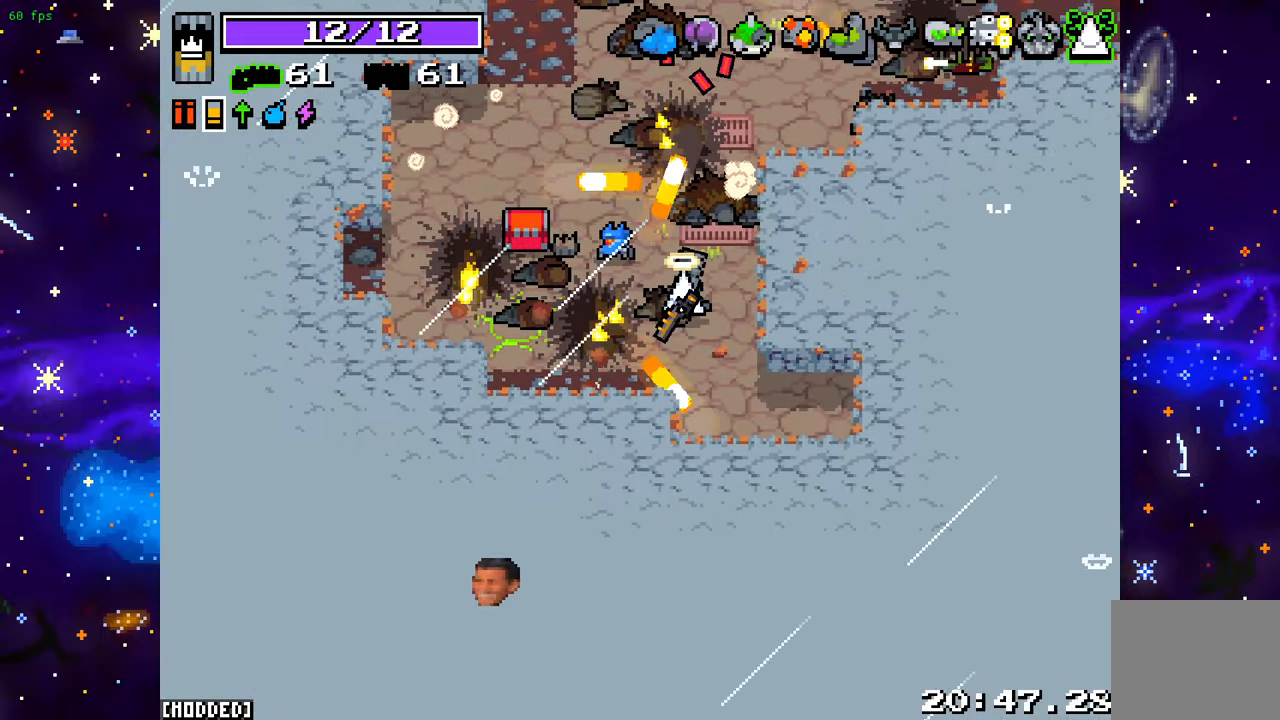
{"buttons": [], "left_stick": "center", "right_stick": "center", "events": [[117, "right_stick", "left"], [317, "left_stick", "up-left"], [383, "left_stick", "center"], [417, "right_stick", "center"]]}
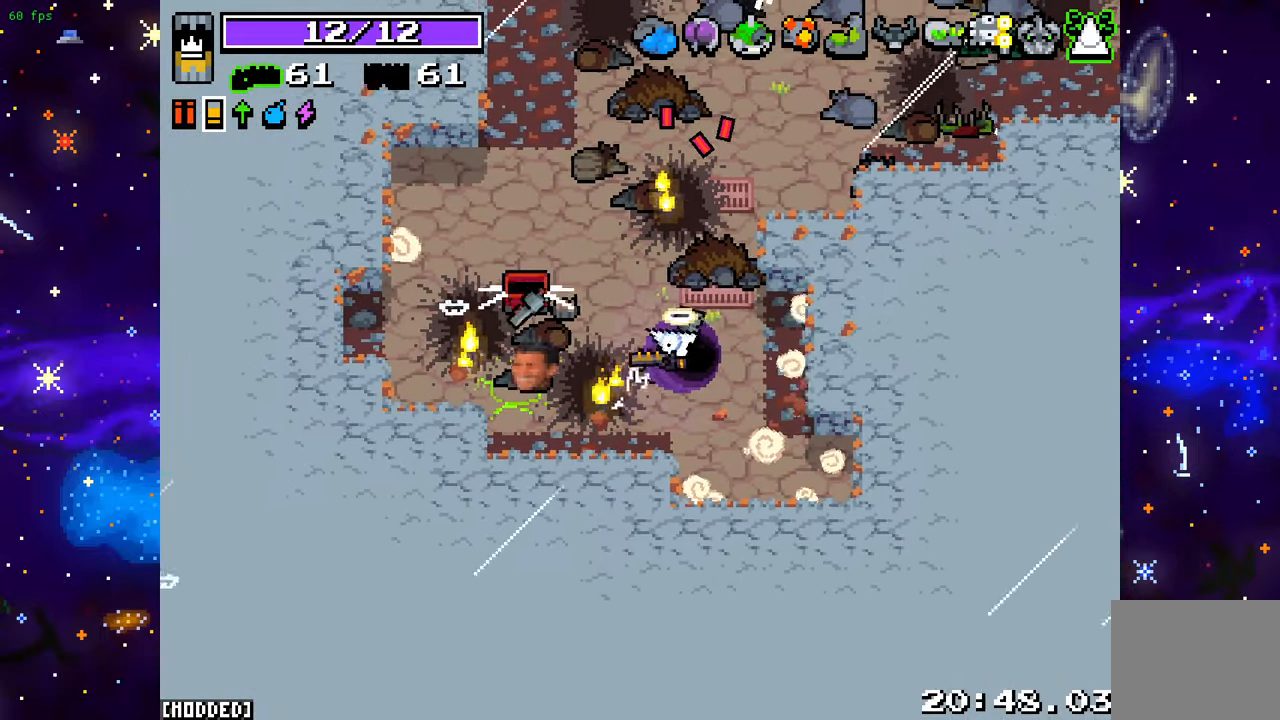
{"buttons": [], "left_stick": "center", "right_stick": "center", "events": []}
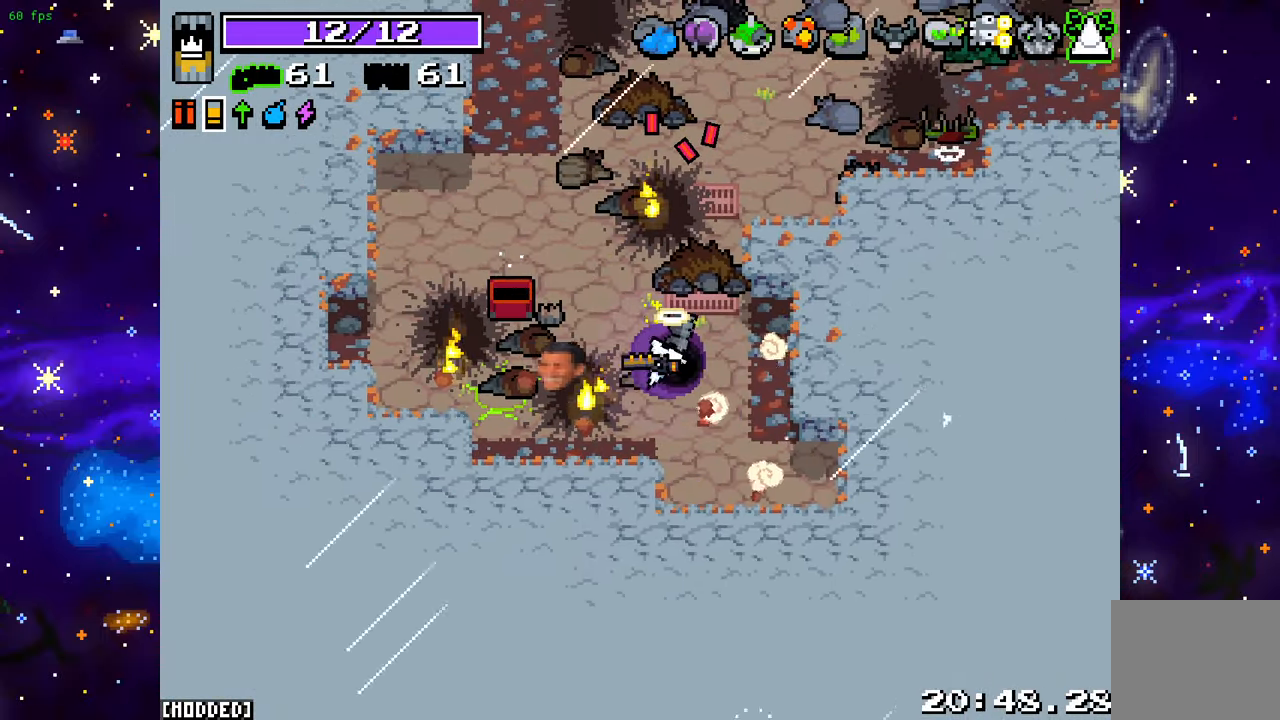
{"buttons": [], "left_stick": "center", "right_stick": "center", "events": []}
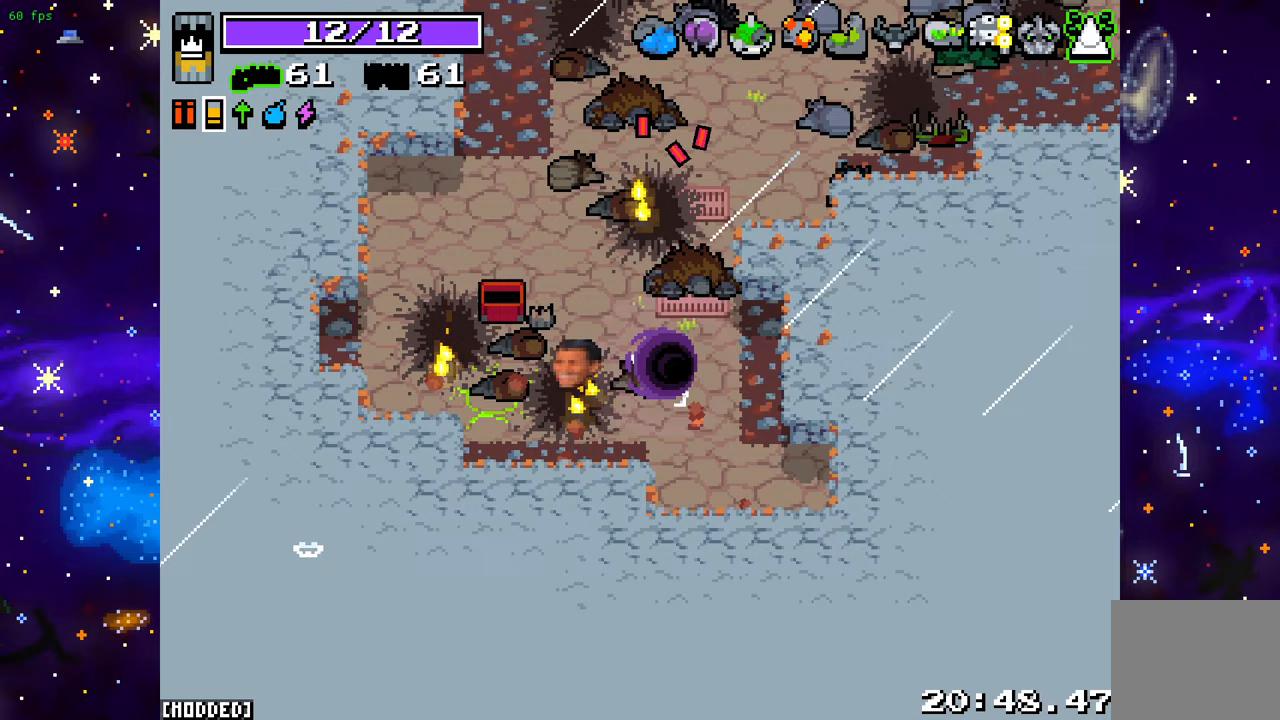
{"buttons": [], "left_stick": "center", "right_stick": "center", "events": [[33, "L1", "down"], [150, "L1", "up"]]}
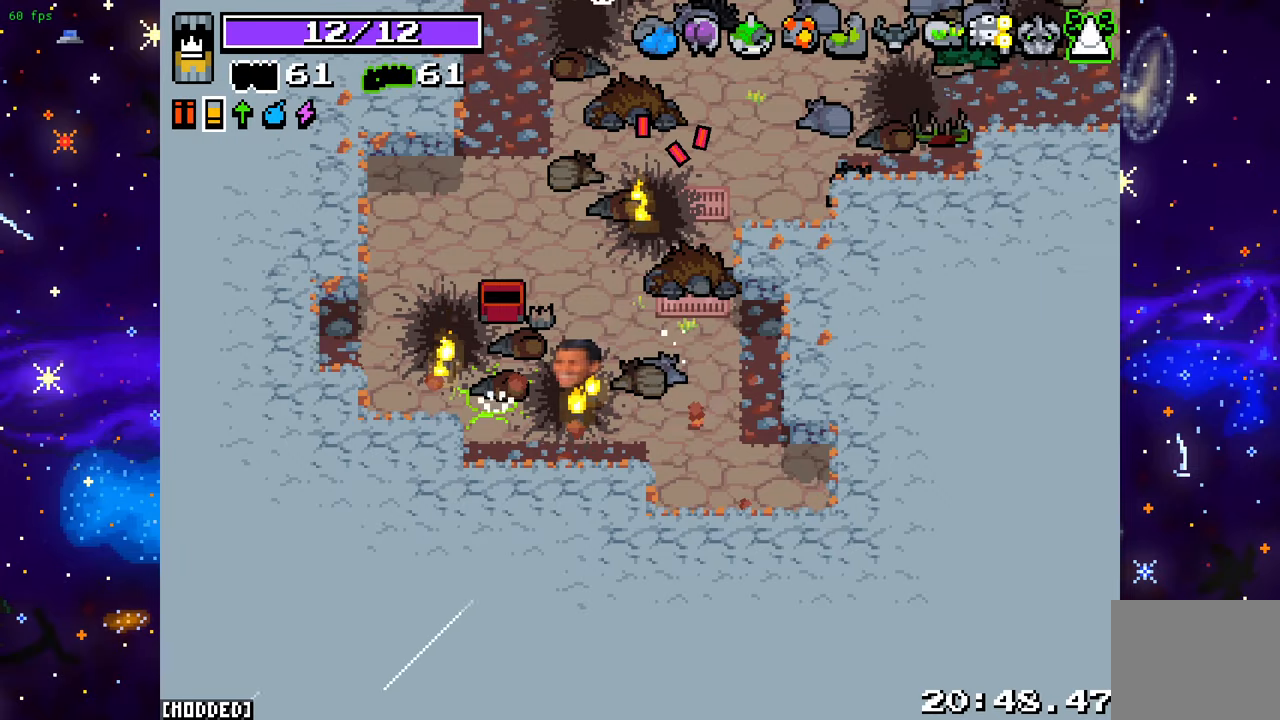
{"buttons": [], "left_stick": "center", "right_stick": "center", "events": []}
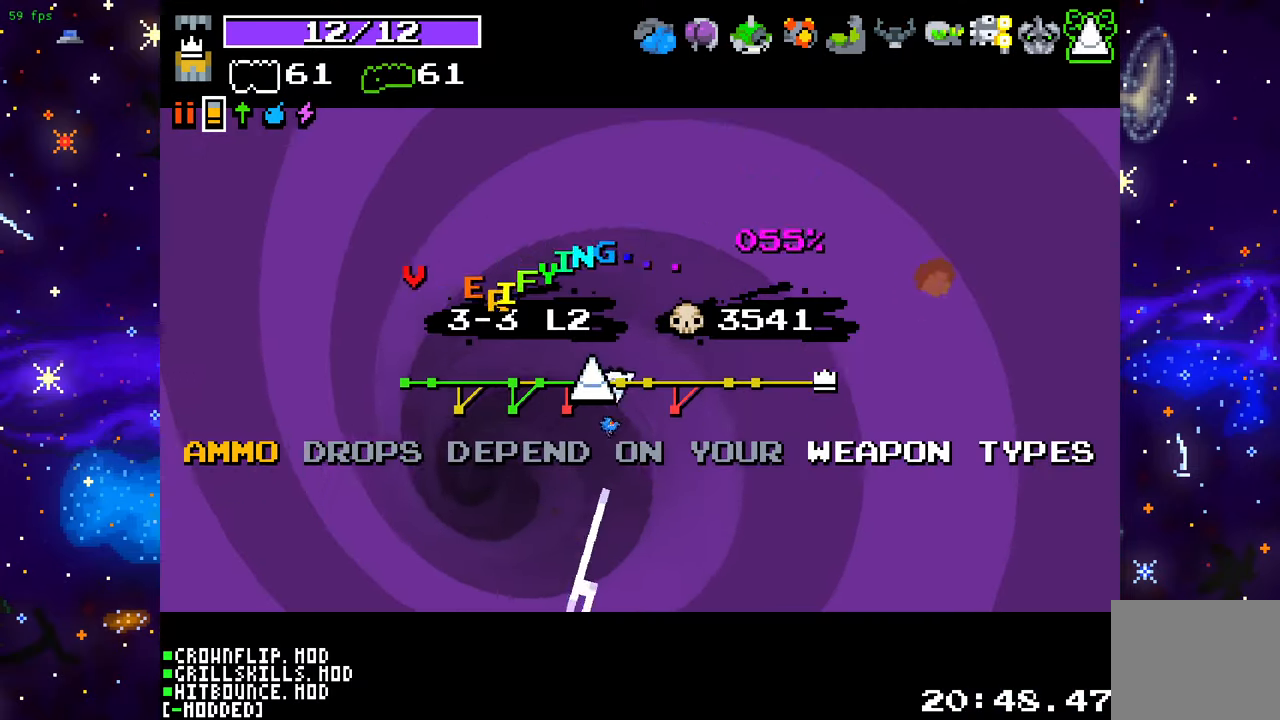
{"buttons": [], "left_stick": "center", "right_stick": "center", "events": []}
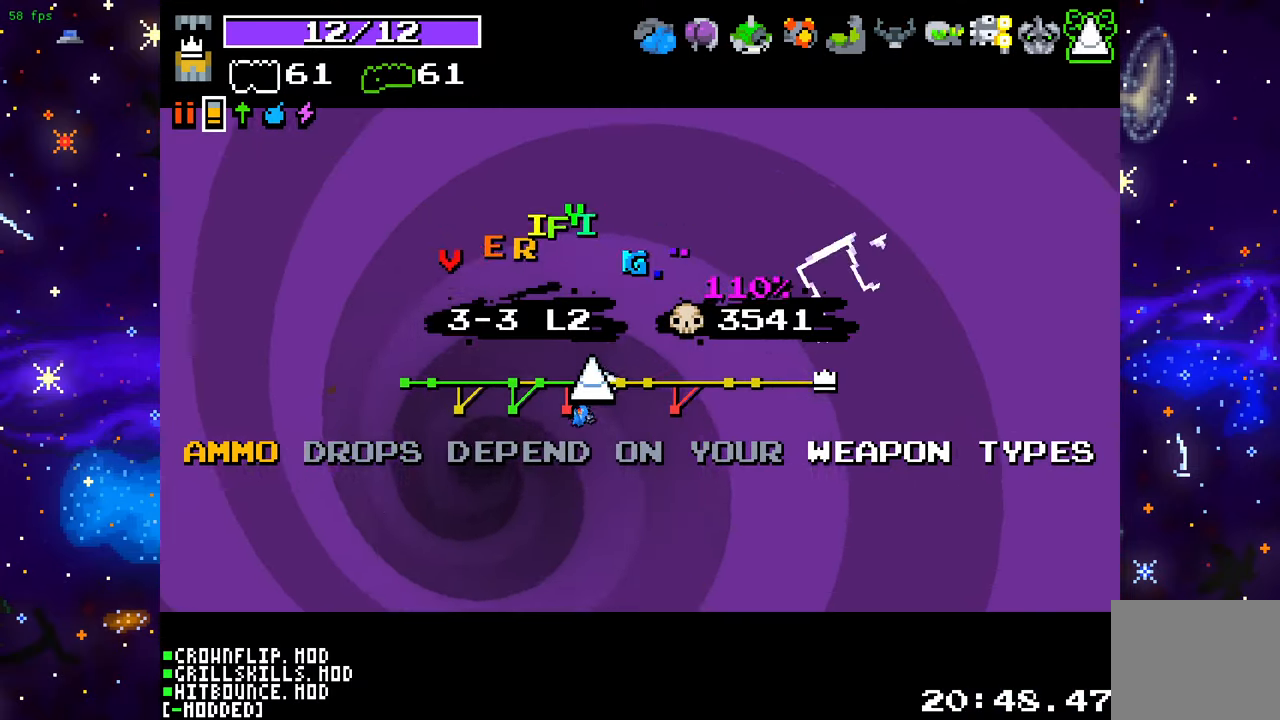
{"buttons": [], "left_stick": "center", "right_stick": "center", "events": []}
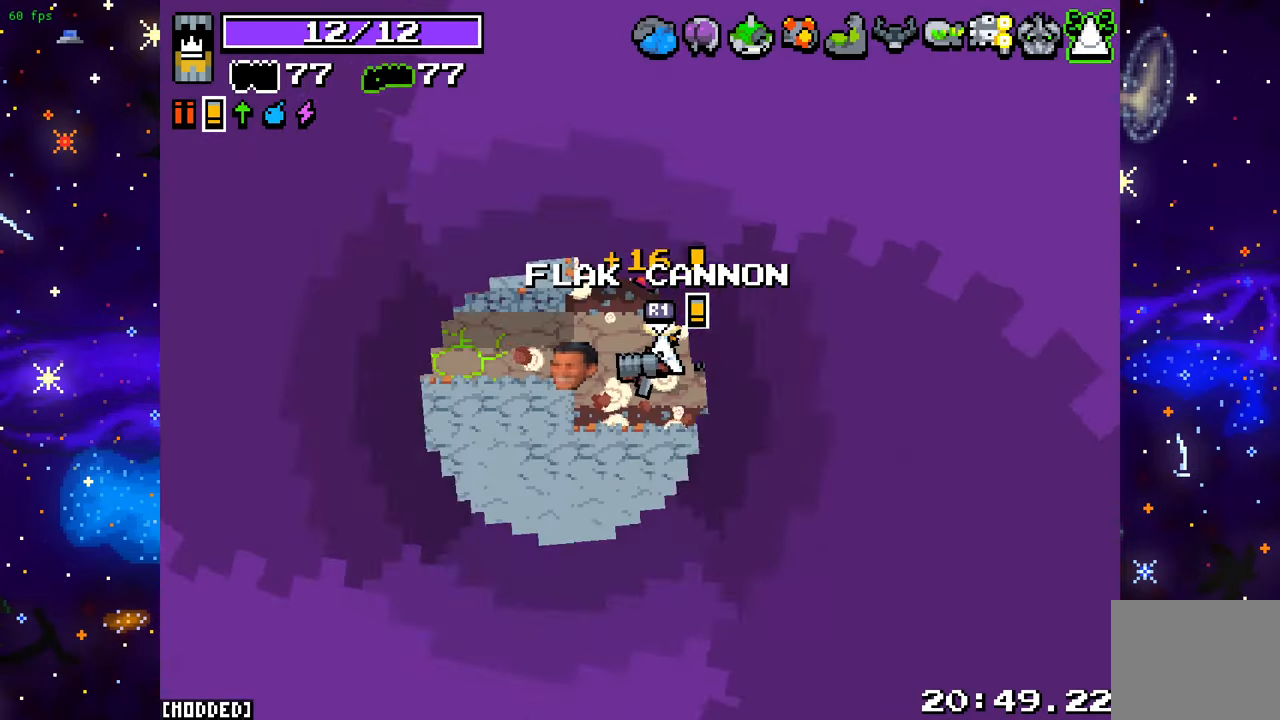
{"buttons": [], "left_stick": "left", "right_stick": "left", "events": [[17, "left_stick", "down-left"], [133, "left_stick", "left"], [167, "right_stick", "left"]]}
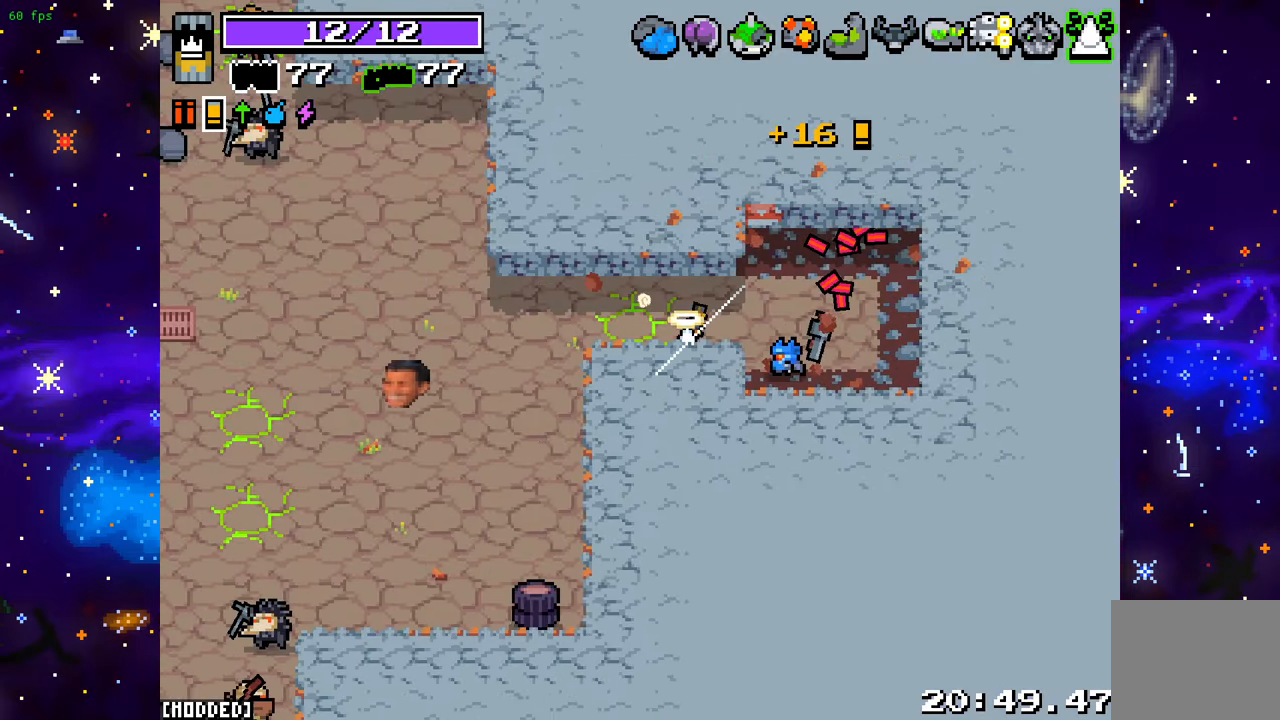
{"buttons": [], "left_stick": "left", "right_stick": "left", "events": []}
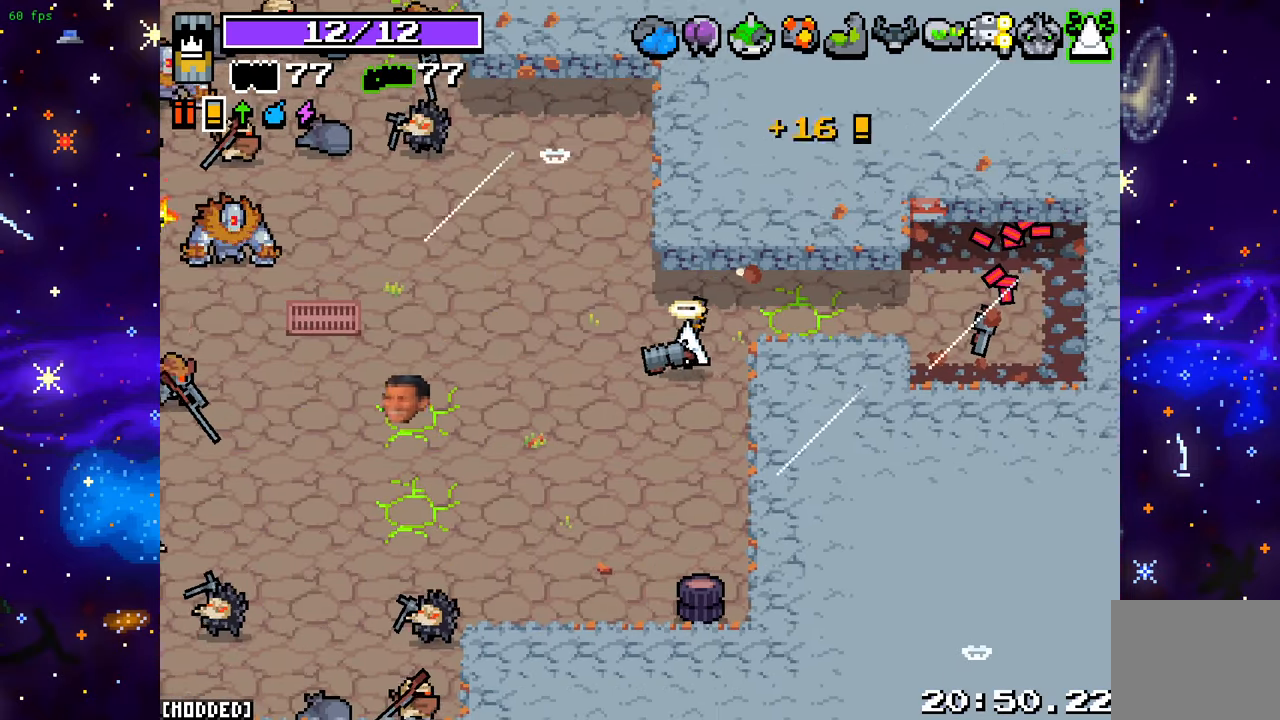
{"buttons": ["L2"], "left_stick": "up-left", "right_stick": "up-left", "events": [[267, "right_stick", "up-left"], [450, "L2", "down"], [483, "left_stick", "up-left"]]}
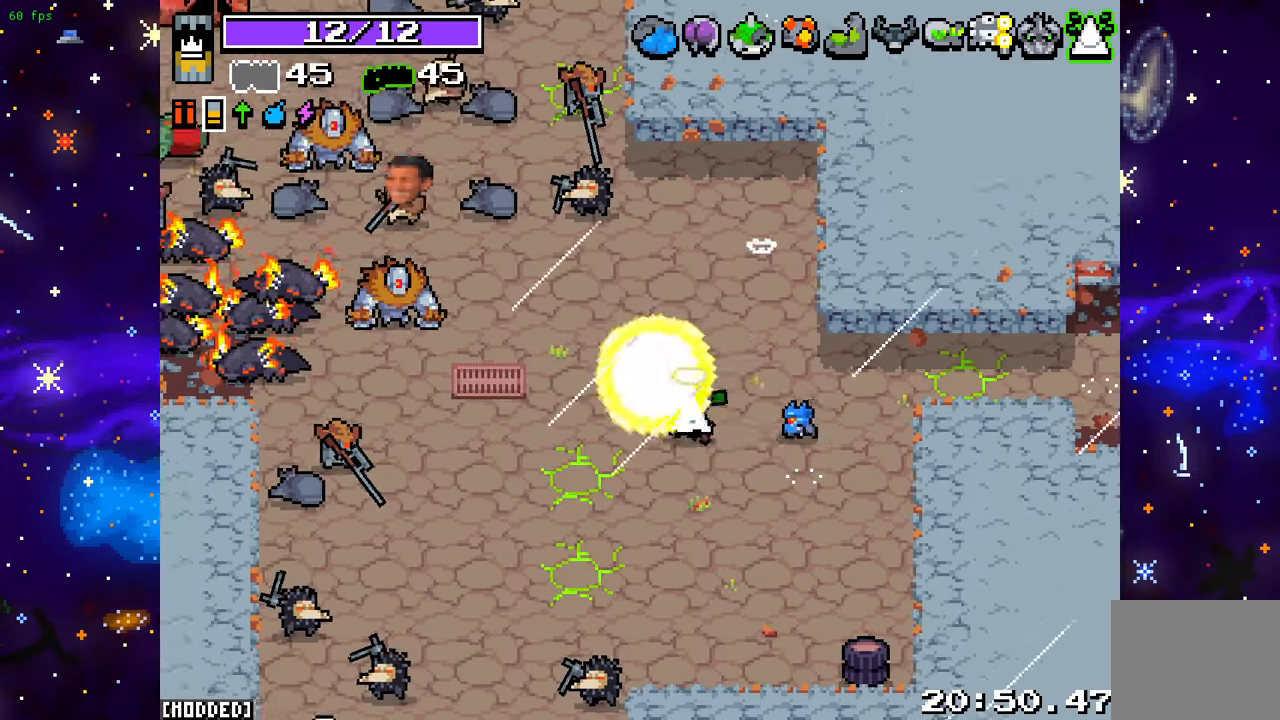
{"buttons": [], "left_stick": "left", "right_stick": "up-left", "events": [[117, "L2", "up"], [133, "left_stick", "up-right"], [450, "left_stick", "left"]]}
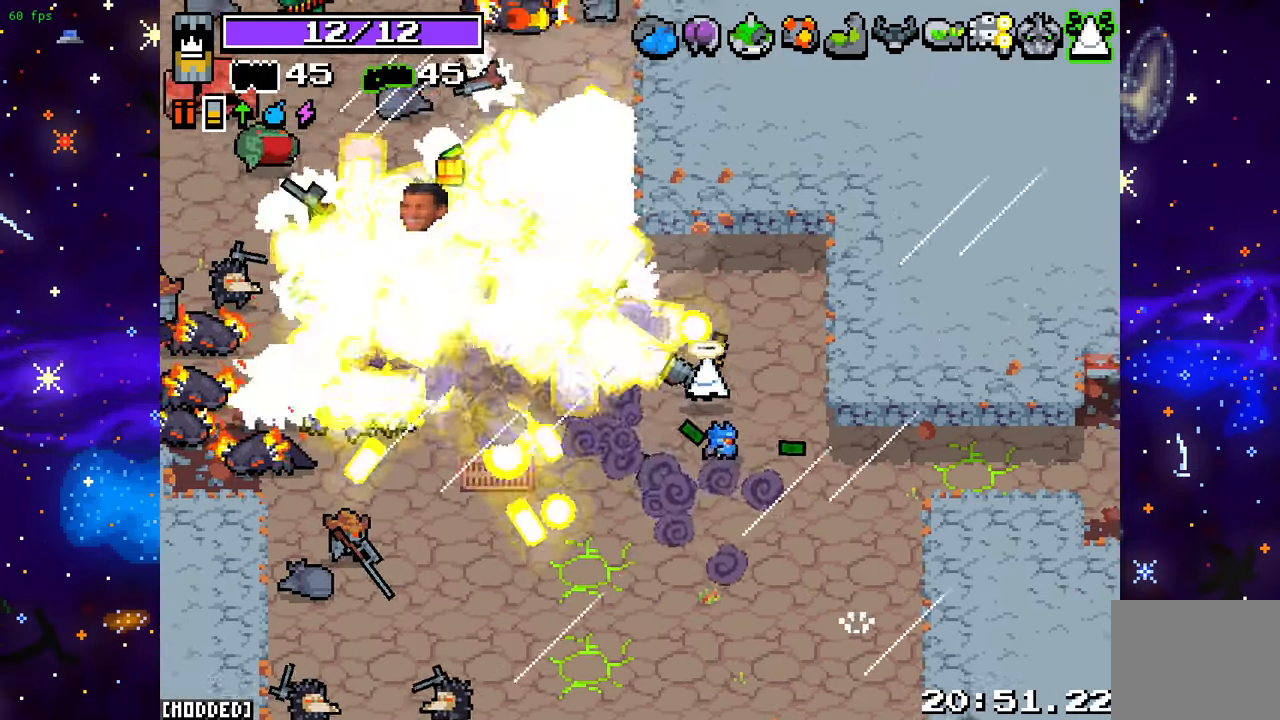
{"buttons": [], "left_stick": "left", "right_stick": "left", "events": [[183, "left_stick", "up-left"], [383, "right_stick", "left"], [467, "left_stick", "left"]]}
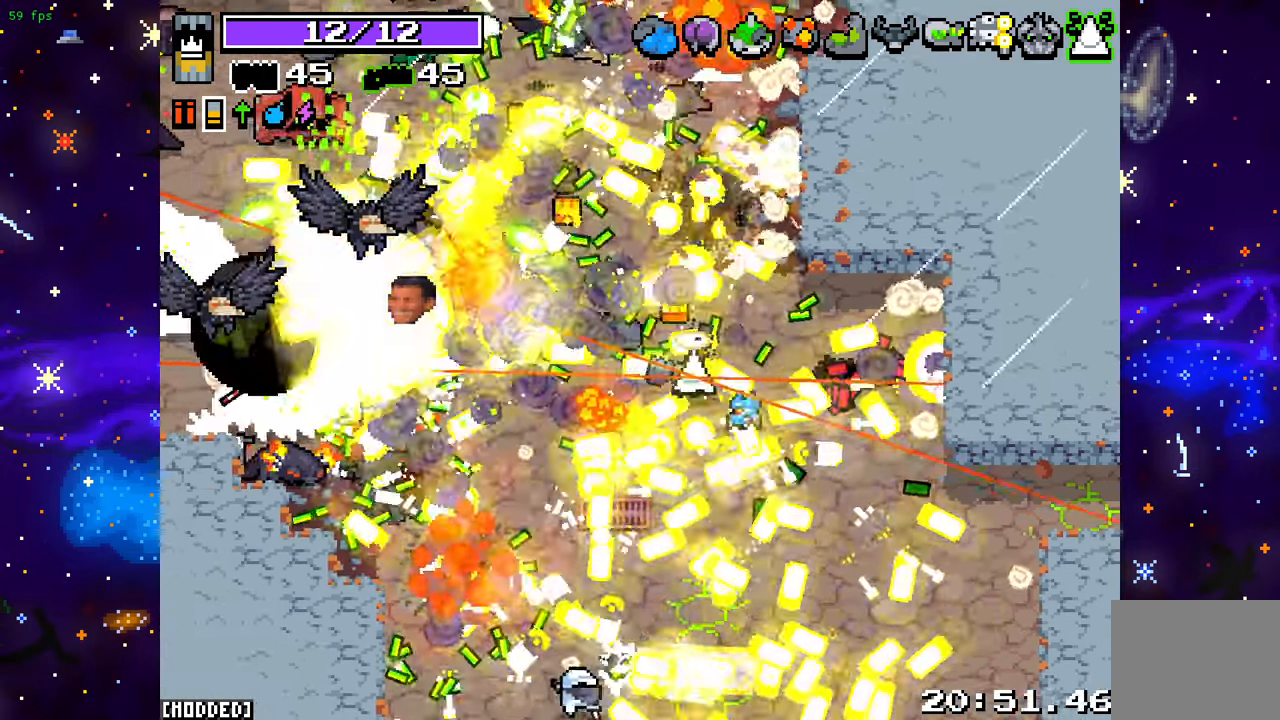
{"buttons": ["L2"], "left_stick": "up-left", "right_stick": "left", "events": [[450, "left_stick", "up-left"], [483, "L2", "down"]]}
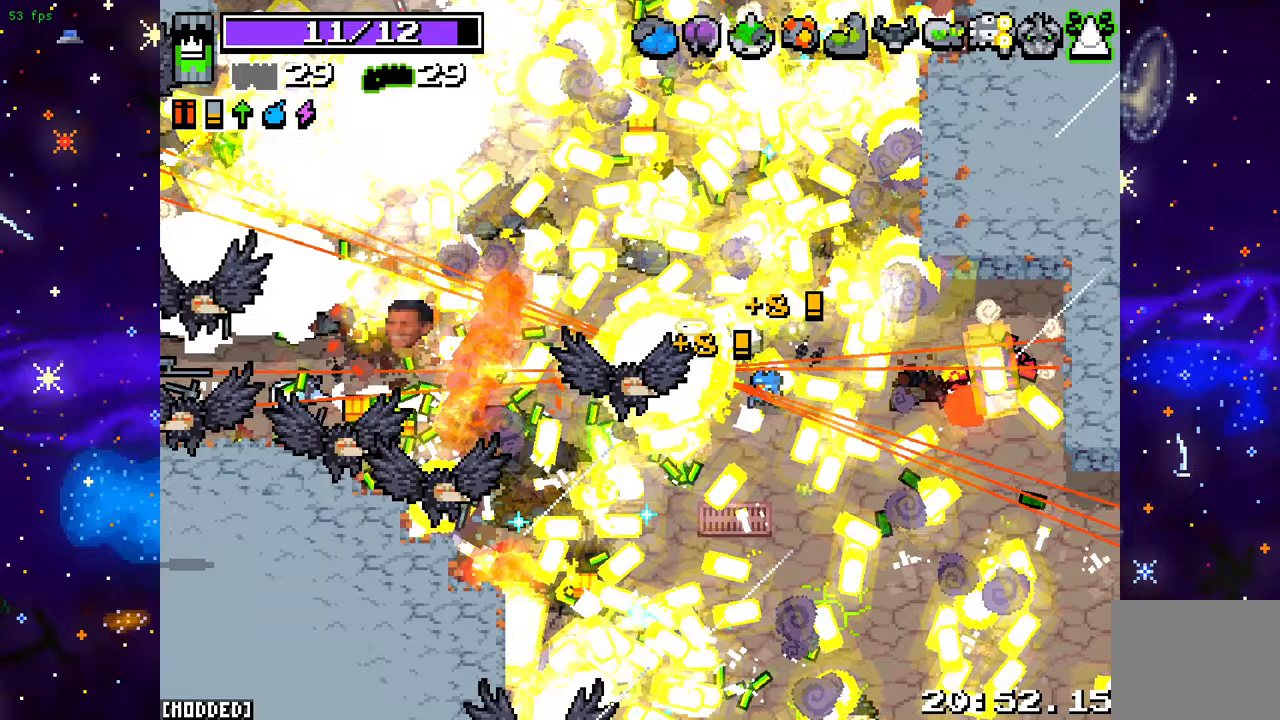
{"buttons": ["L2"], "left_stick": "up-left", "right_stick": "left", "events": [[67, "left_stick", "up-right"], [117, "L2", "up"], [183, "L1", "down"], [300, "L1", "up"], [350, "left_stick", "up-left"], [400, "L2", "down"]]}
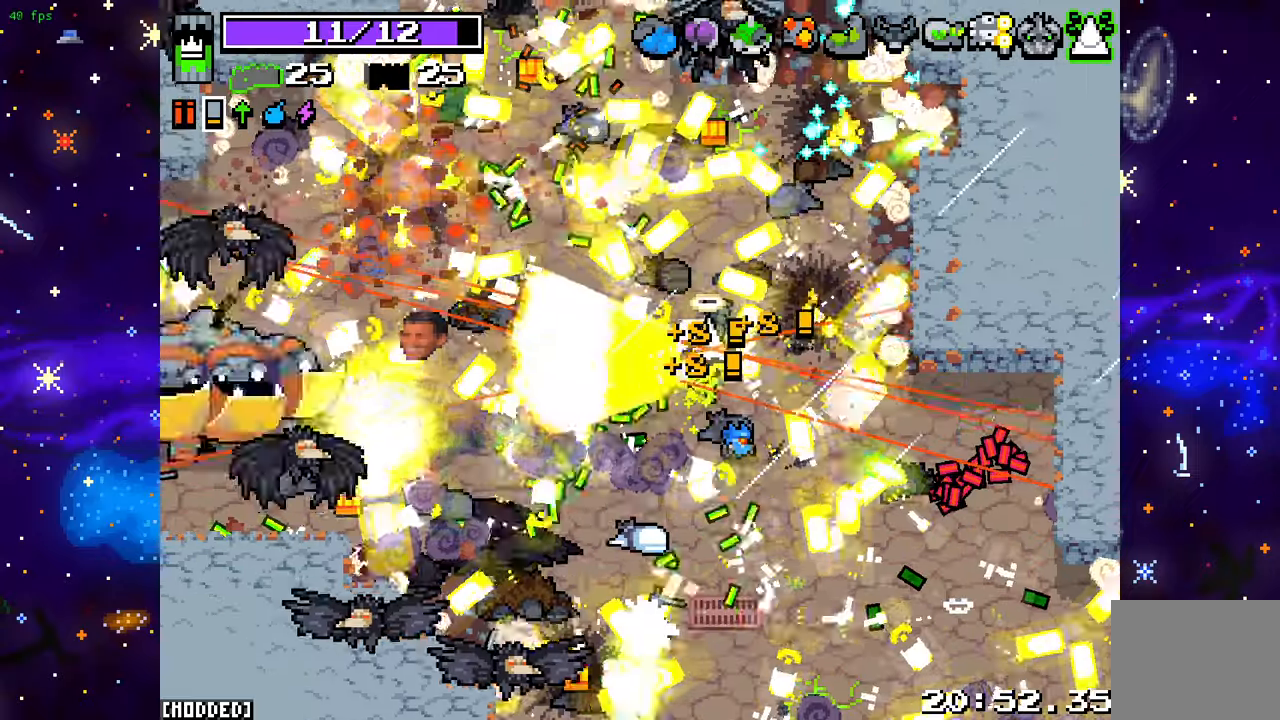
{"buttons": [], "left_stick": "up", "right_stick": "left", "events": [[50, "L2", "up"], [83, "left_stick", "up-right"], [483, "left_stick", "up"]]}
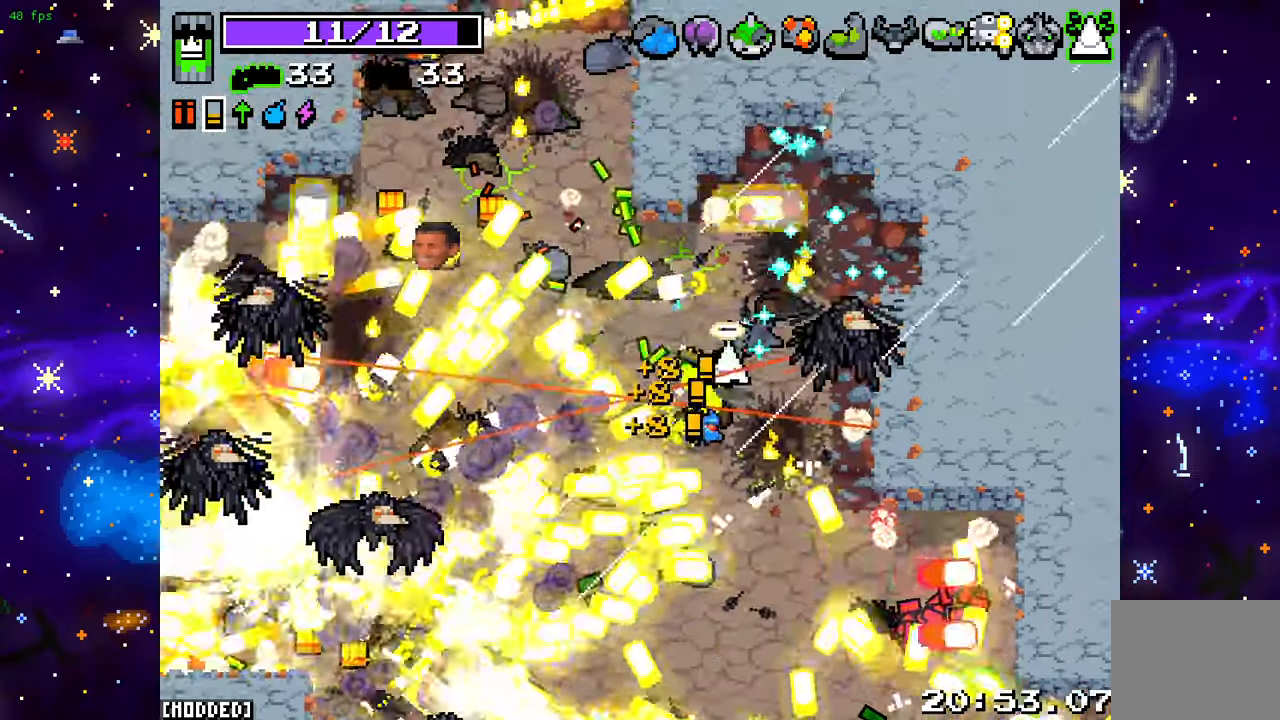
{"buttons": [], "left_stick": "up-left", "right_stick": "up", "events": [[17, "left_stick", "up-left"], [283, "right_stick", "up"]]}
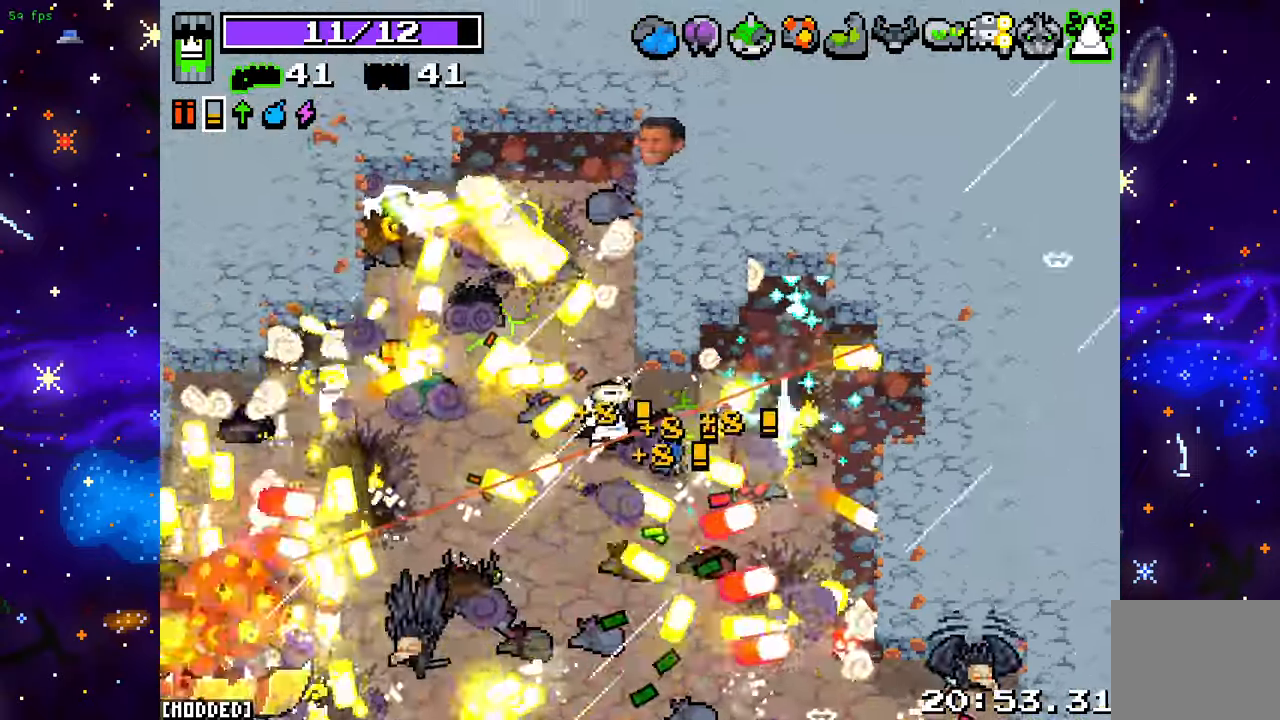
{"buttons": [], "left_stick": "right", "right_stick": "right", "events": [[333, "left_stick", "up-right"], [417, "left_stick", "right"], [483, "right_stick", "right"]]}
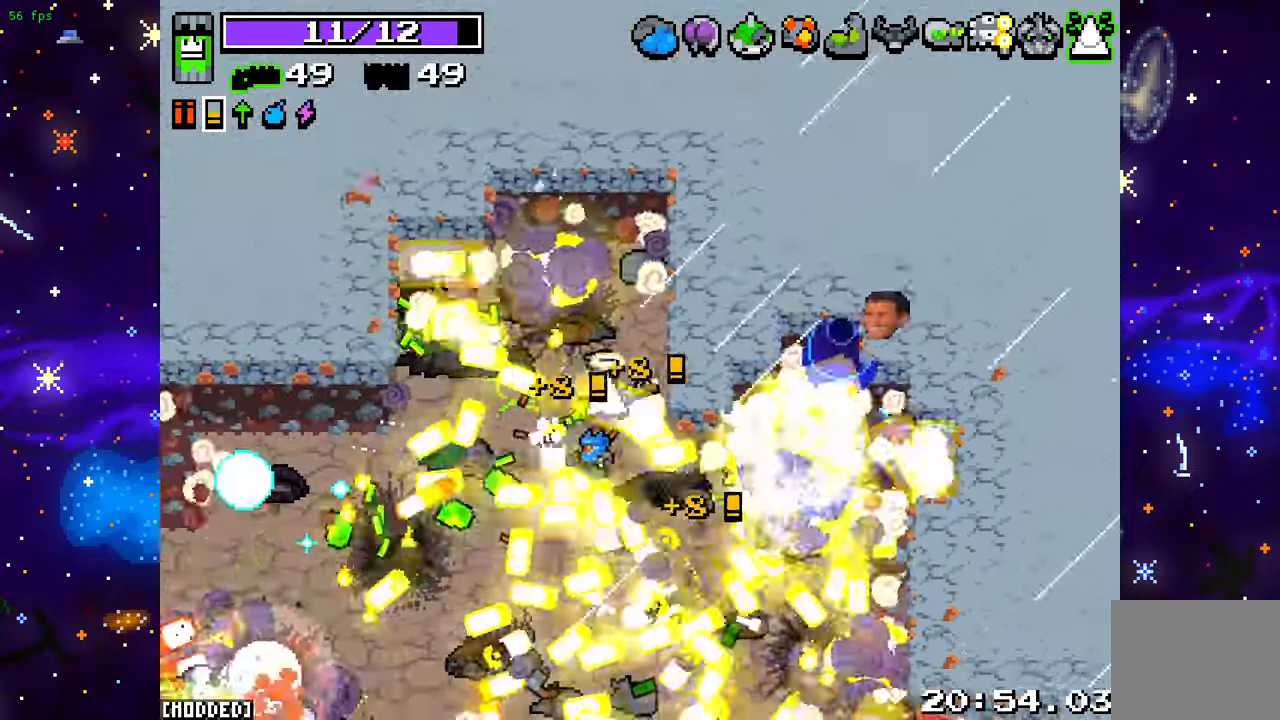
{"buttons": [], "left_stick": "up-right", "right_stick": "up-right", "events": [[33, "left_stick", "down-right"], [367, "right_stick", "up-right"], [400, "left_stick", "up-right"]]}
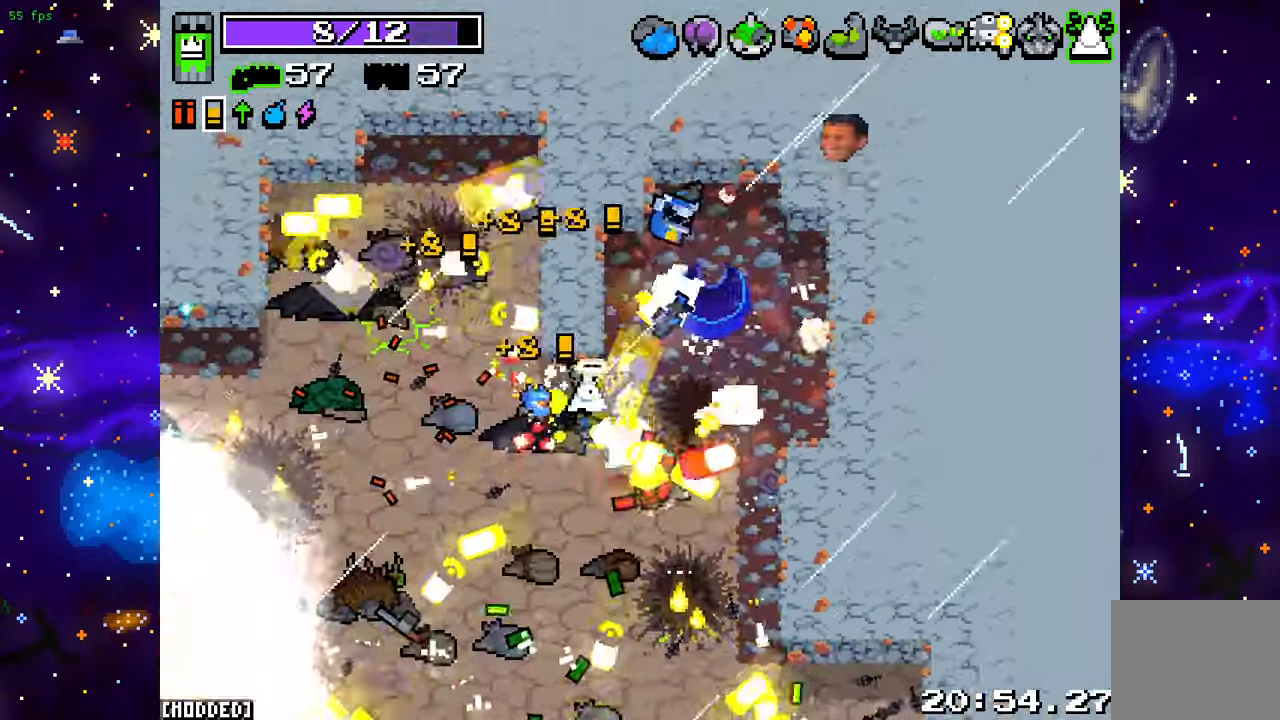
{"buttons": [], "left_stick": "up-left", "right_stick": "down", "events": [[50, "L2", "down"], [183, "L2", "up"], [250, "left_stick", "up"], [417, "left_stick", "up-left"], [450, "right_stick", "down-right"], [500, "right_stick", "down"]]}
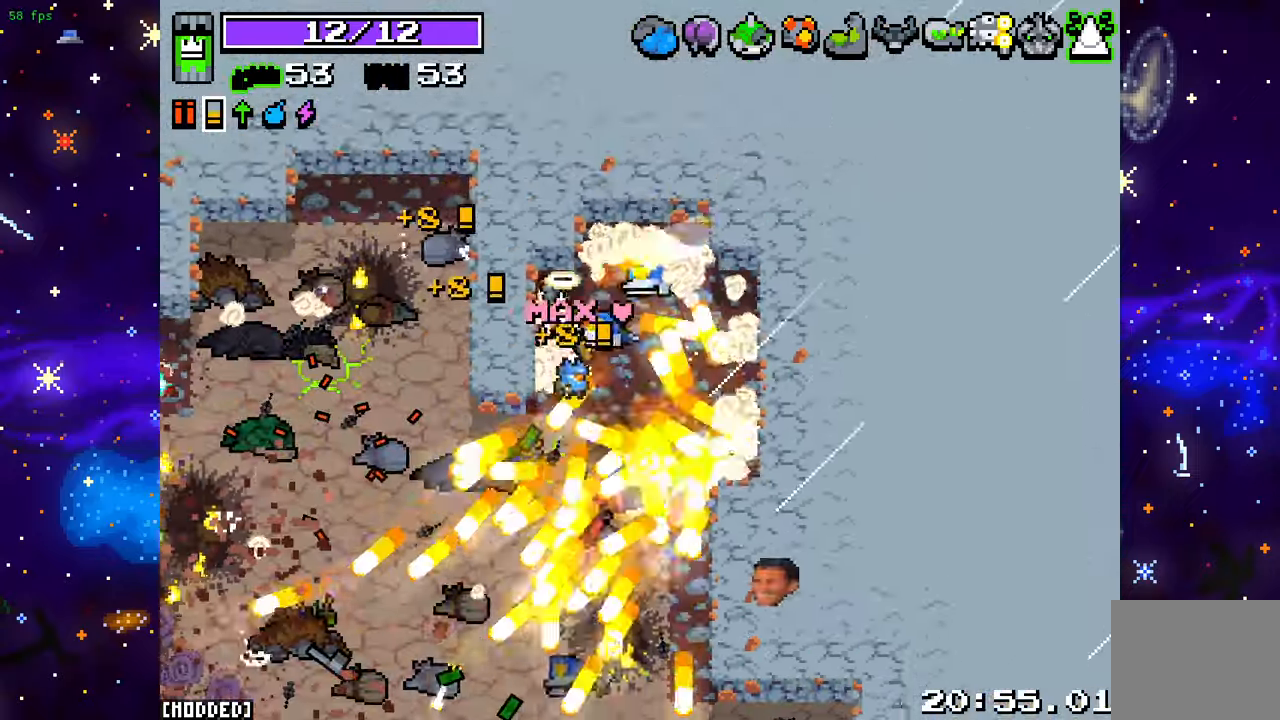
{"buttons": [], "left_stick": "center", "right_stick": "down-left", "events": [[133, "right_stick", "down-left"], [233, "left_stick", "center"]]}
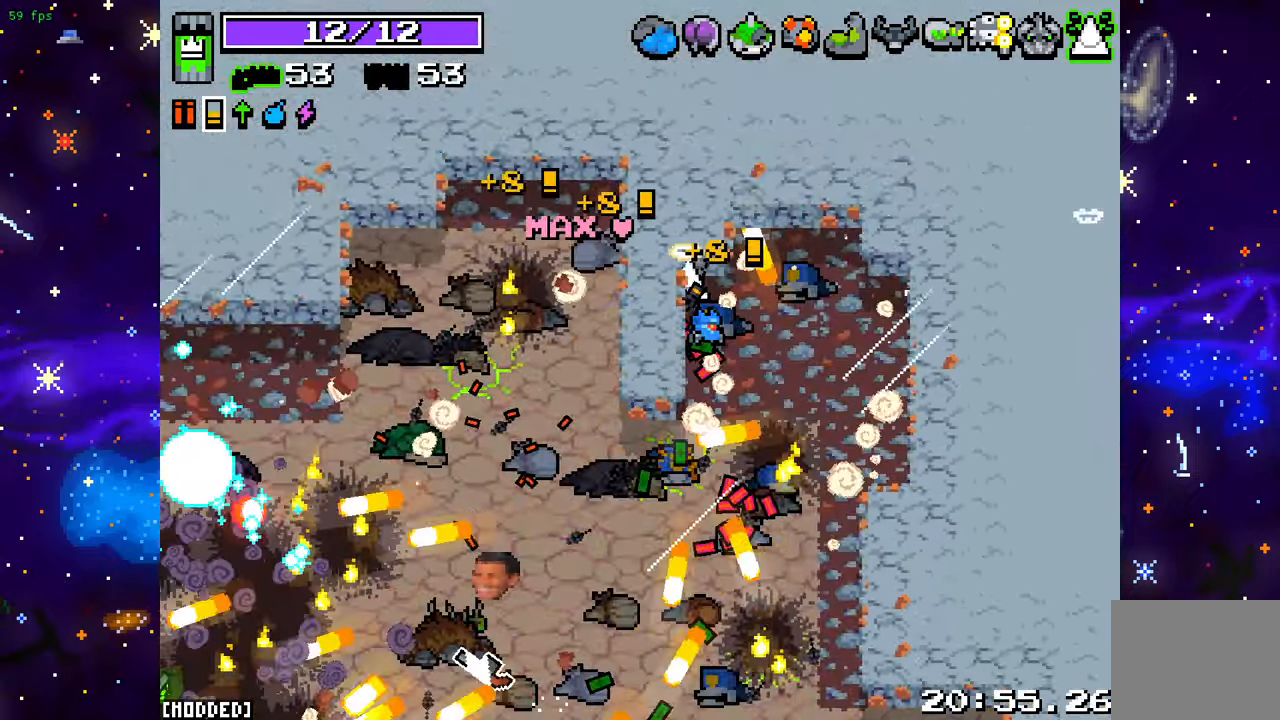
{"buttons": [], "left_stick": "up", "right_stick": "down-left", "events": [[233, "left_stick", "right"], [467, "left_stick", "up"]]}
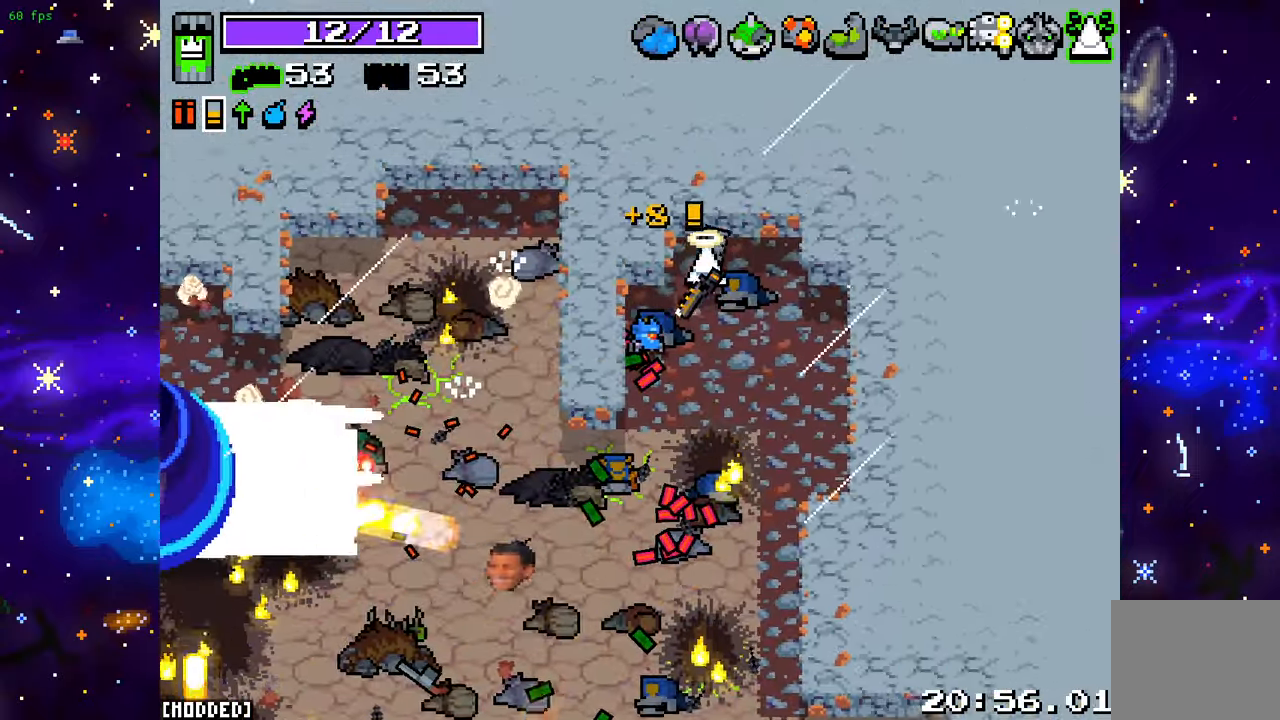
{"buttons": [], "left_stick": "center", "right_stick": "down-left", "events": [[17, "left_stick", "up-left"], [267, "left_stick", "center"]]}
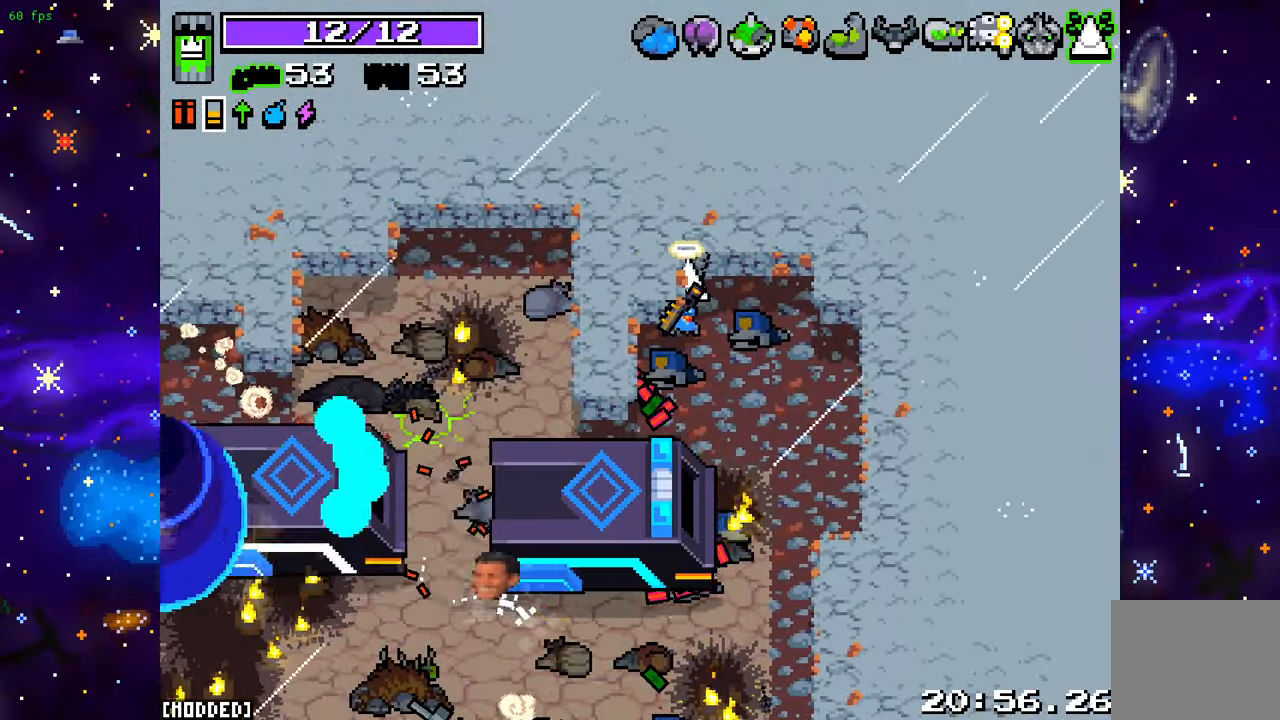
{"buttons": [], "left_stick": "center", "right_stick": "down", "events": [[367, "right_stick", "down"]]}